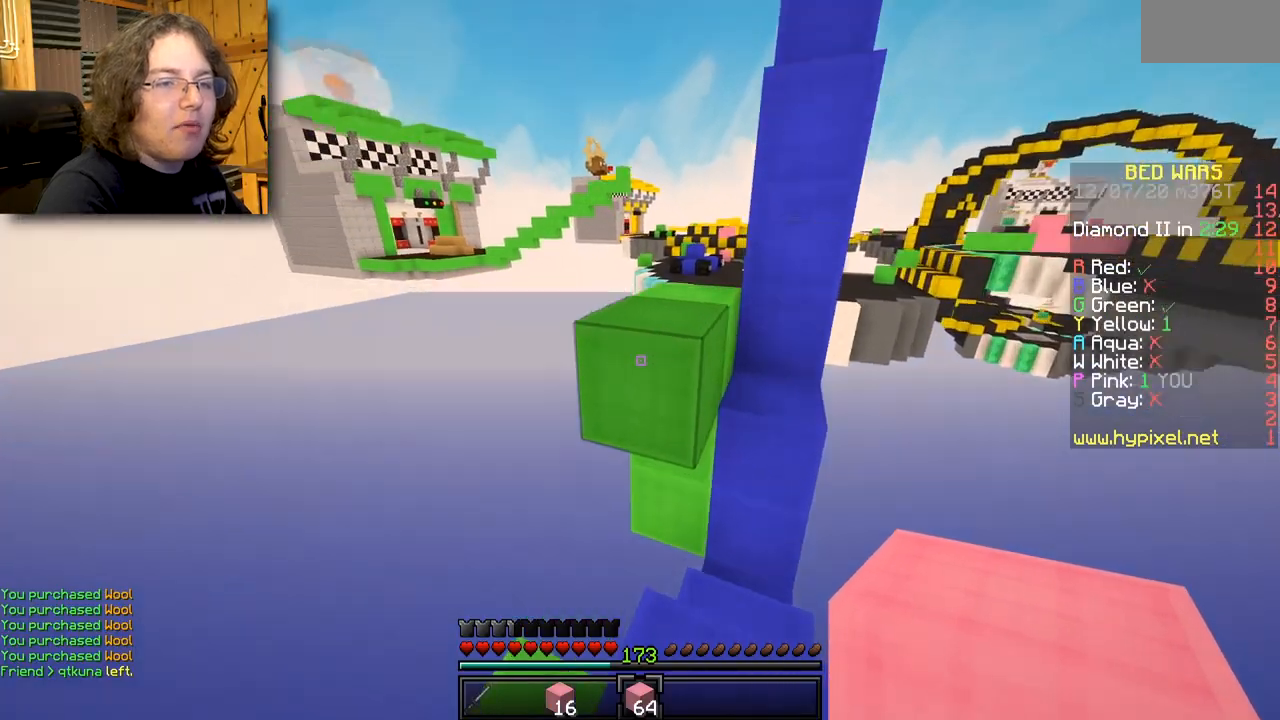
Gameplay with keyboard and mouse; each line is a JSON object with the keys and mouse buttons held at the frame after it. "events" lists presses ("down") and releases ("up") of "mouse_left" and "mouse_right" between this image and that frame as [ms after this image, input, new state], when the widget could be followed in between. "mouse_left", "mouse_right" = the "left", "right" buttons of the "mouse" list. No other keys are recorded. Fast repeated clicks can show as one long hold. Mouse movement is not recorded.
{"keys": [], "mouse": [], "events": []}
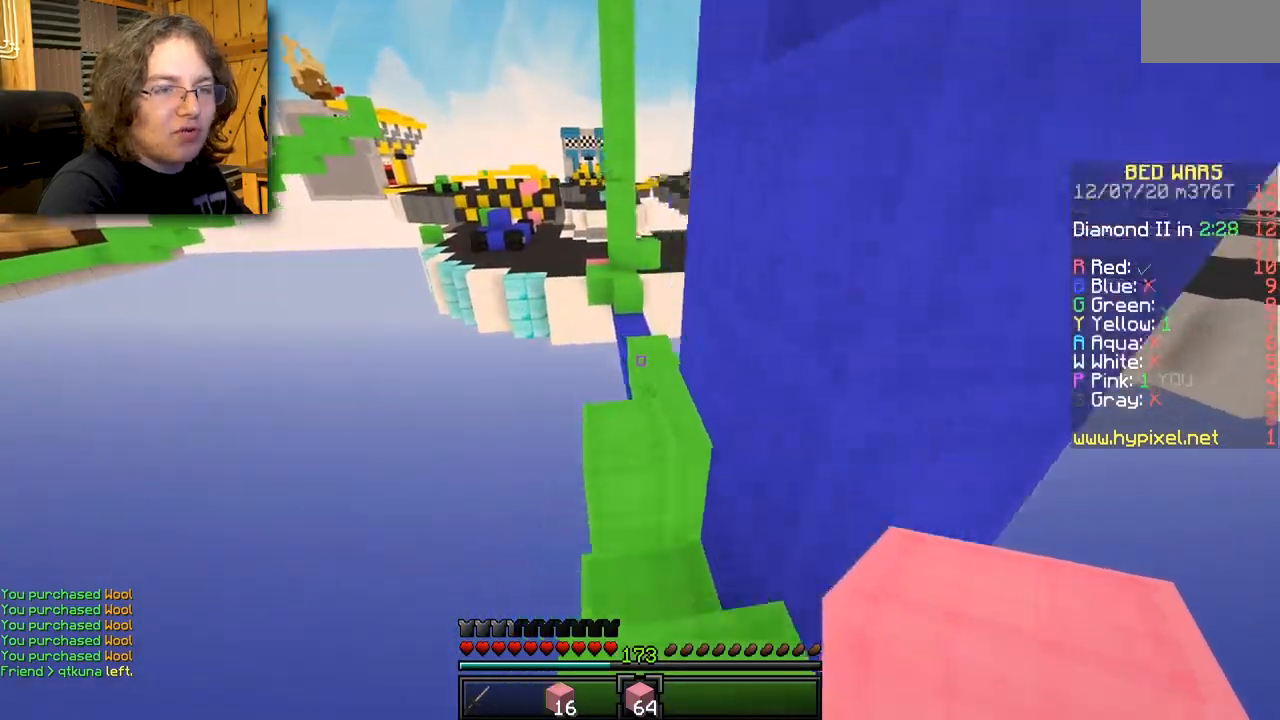
{"keys": [], "mouse": [], "events": []}
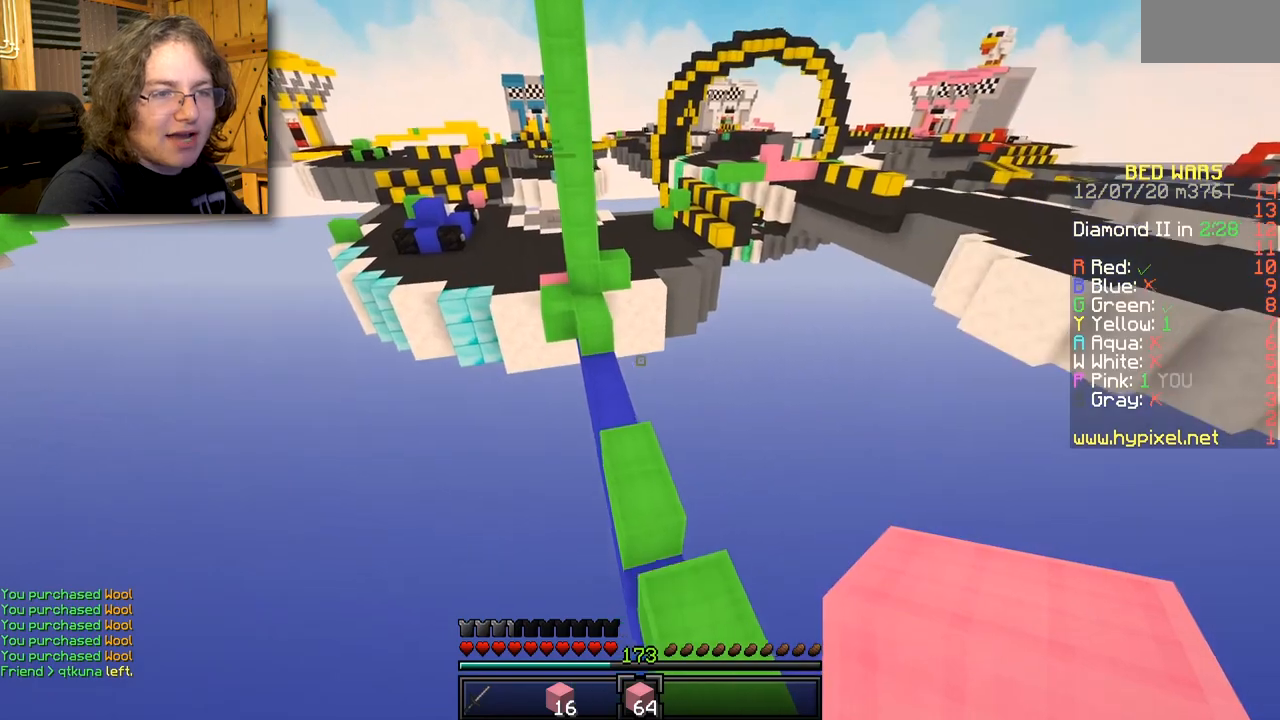
{"keys": [], "mouse": [], "events": []}
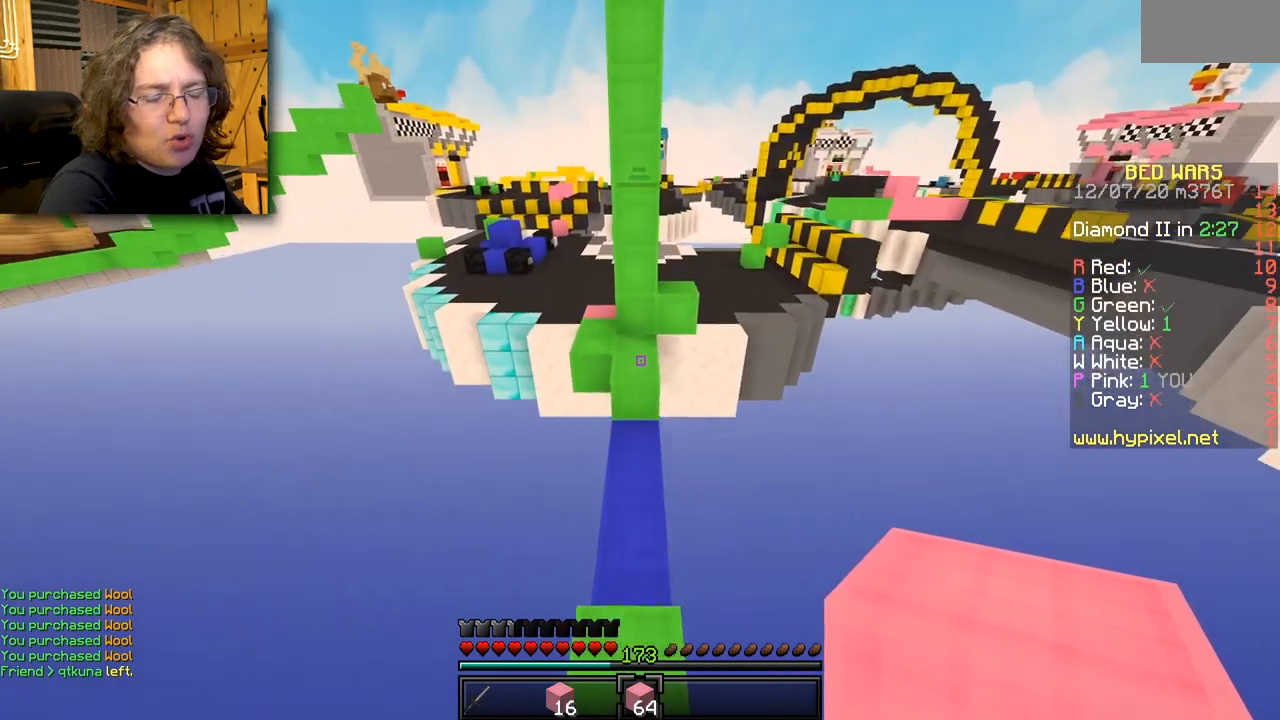
{"keys": [], "mouse": [], "events": []}
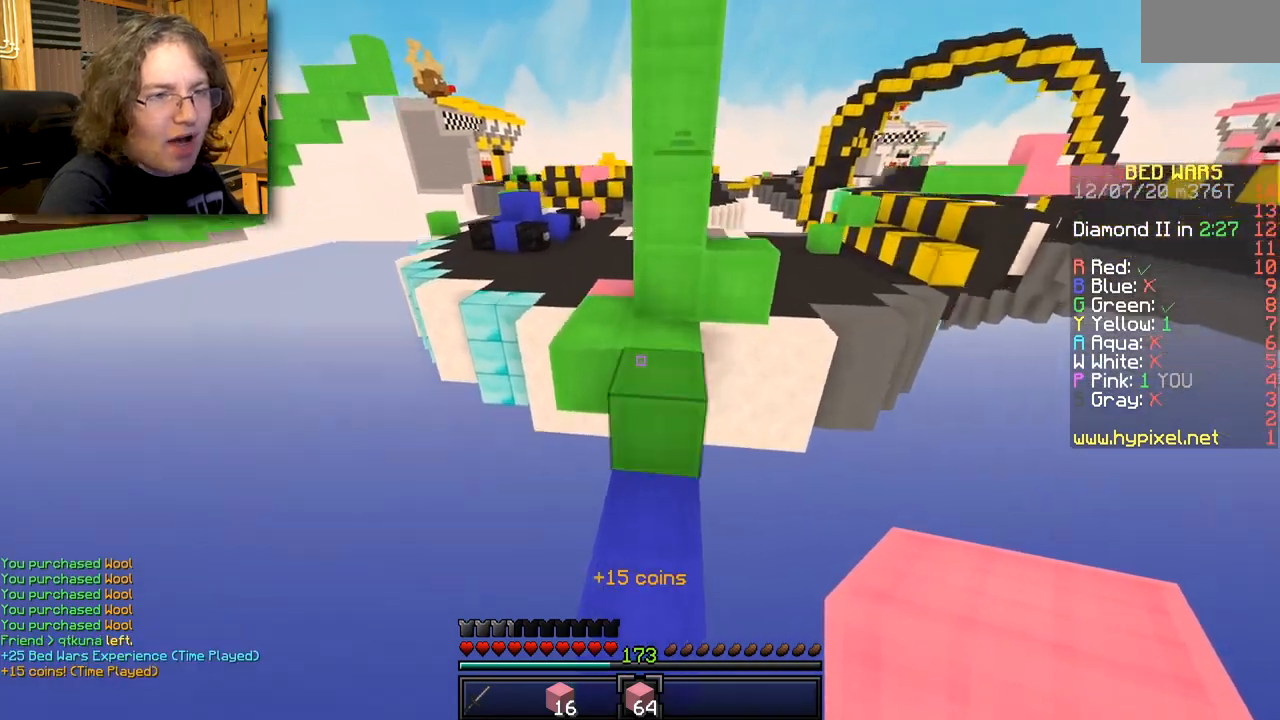
{"keys": [], "mouse": [], "events": [[217, "mouse_right", "down"], [383, "mouse_right", "up"]]}